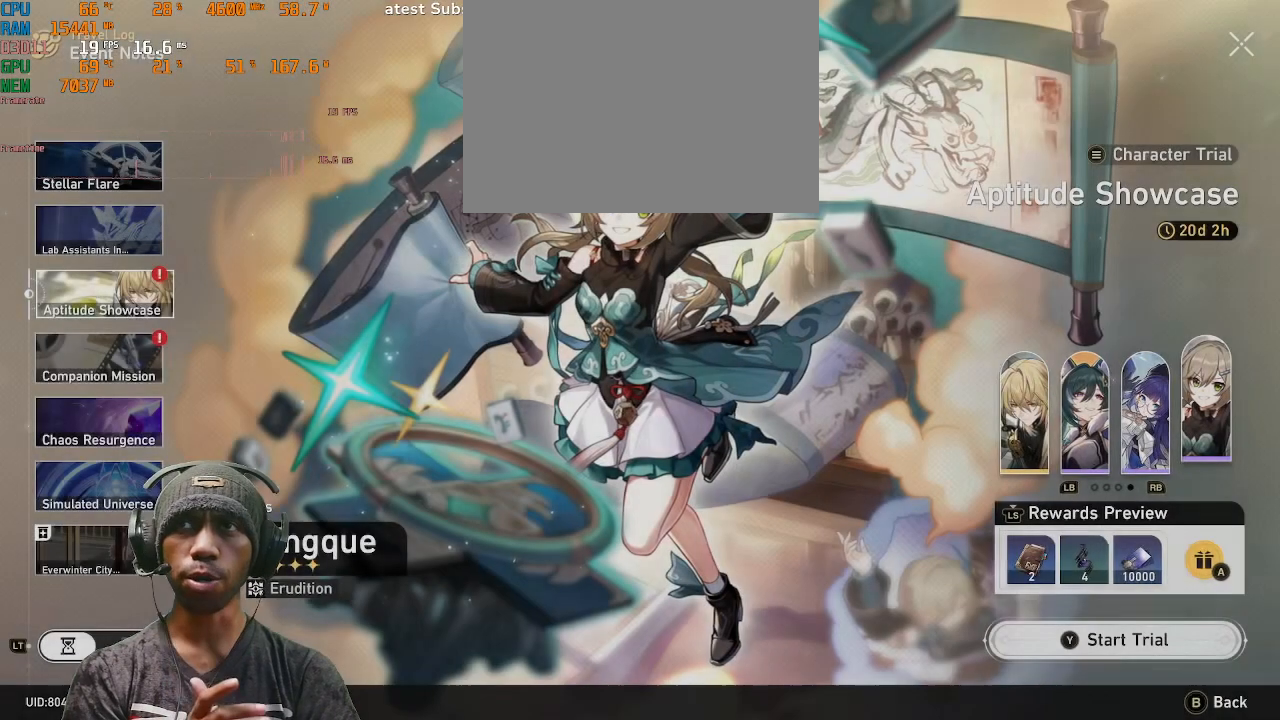
Gameplay with a controller (PlayStation layout); each line is a JSON object with the inputs held at the frame after it (dt_ms = milliseconds from this image to that frame). "events" lists button and stick changes between this image and that frame as [ms after this image, input, new state], when the widget could be followed in between. Not read: HOME L3 R3 TOUCHPAD.
{"dt_ms": 500, "buttons": ["R2"], "left_stick": "center", "right_stick": "center"}
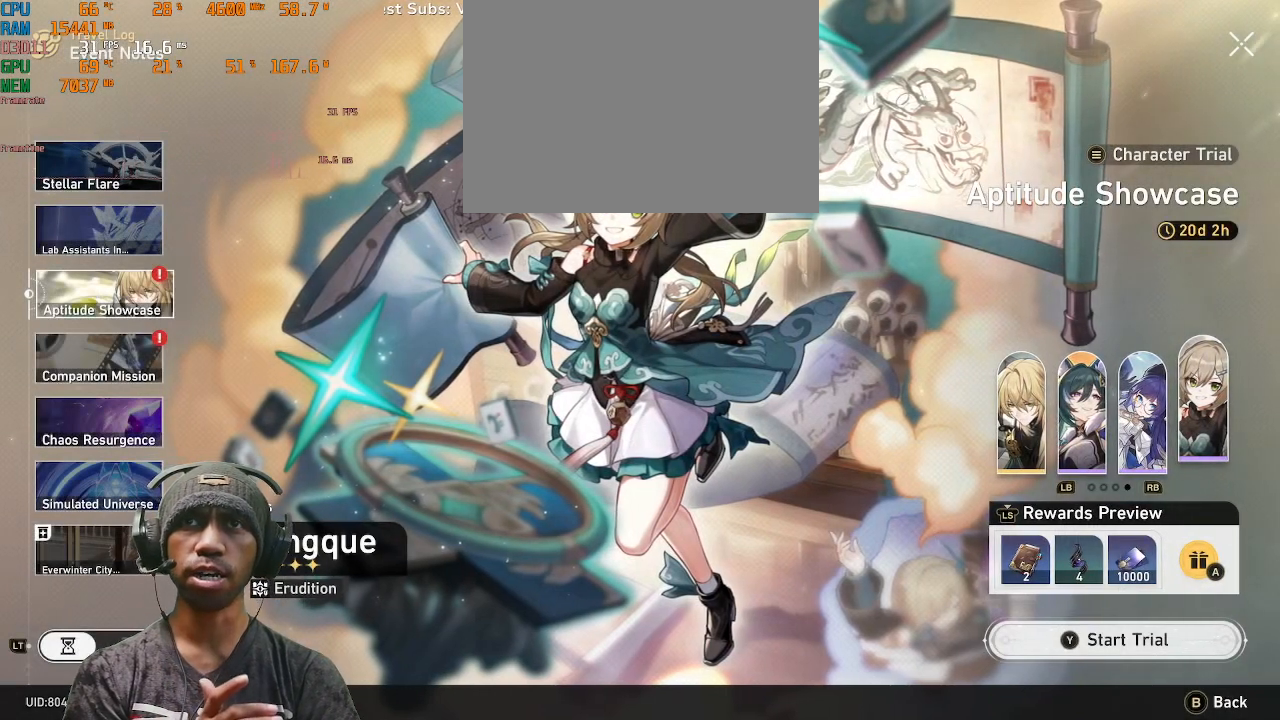
{"dt_ms": 500, "buttons": ["R2"], "left_stick": "center", "right_stick": "center", "events": []}
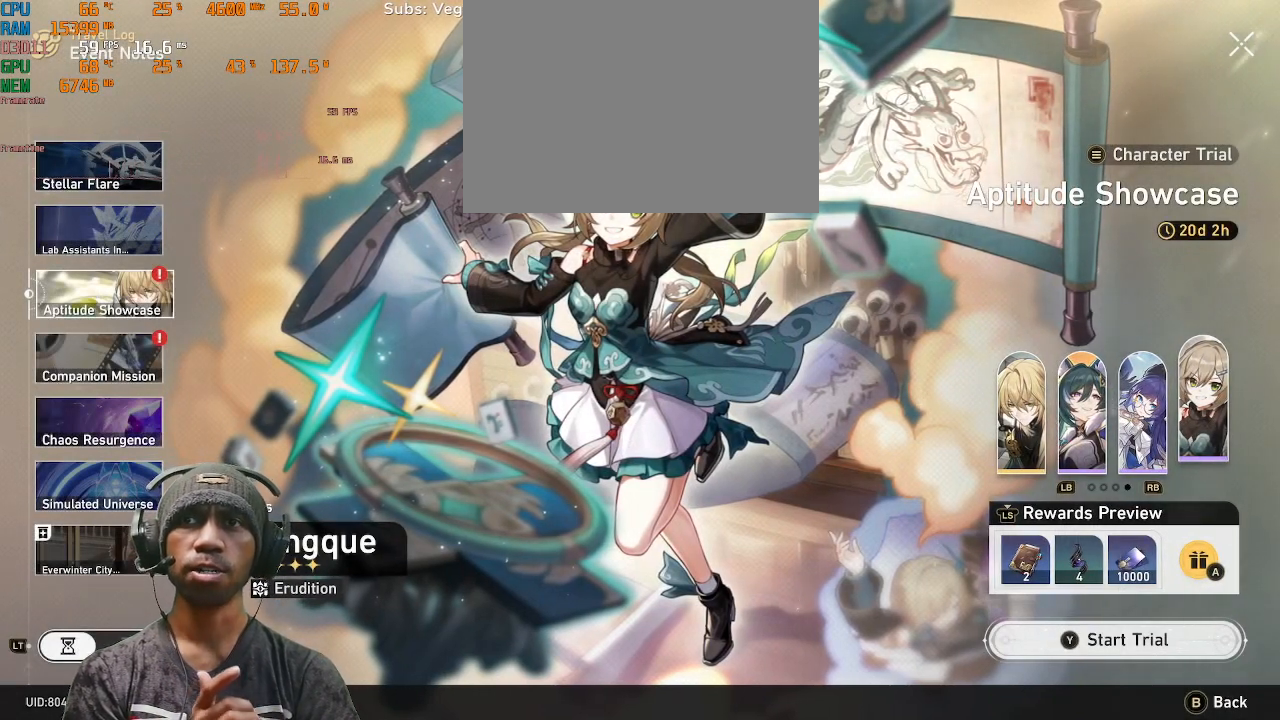
{"dt_ms": 500, "buttons": ["R2"], "left_stick": "center", "right_stick": "center", "events": []}
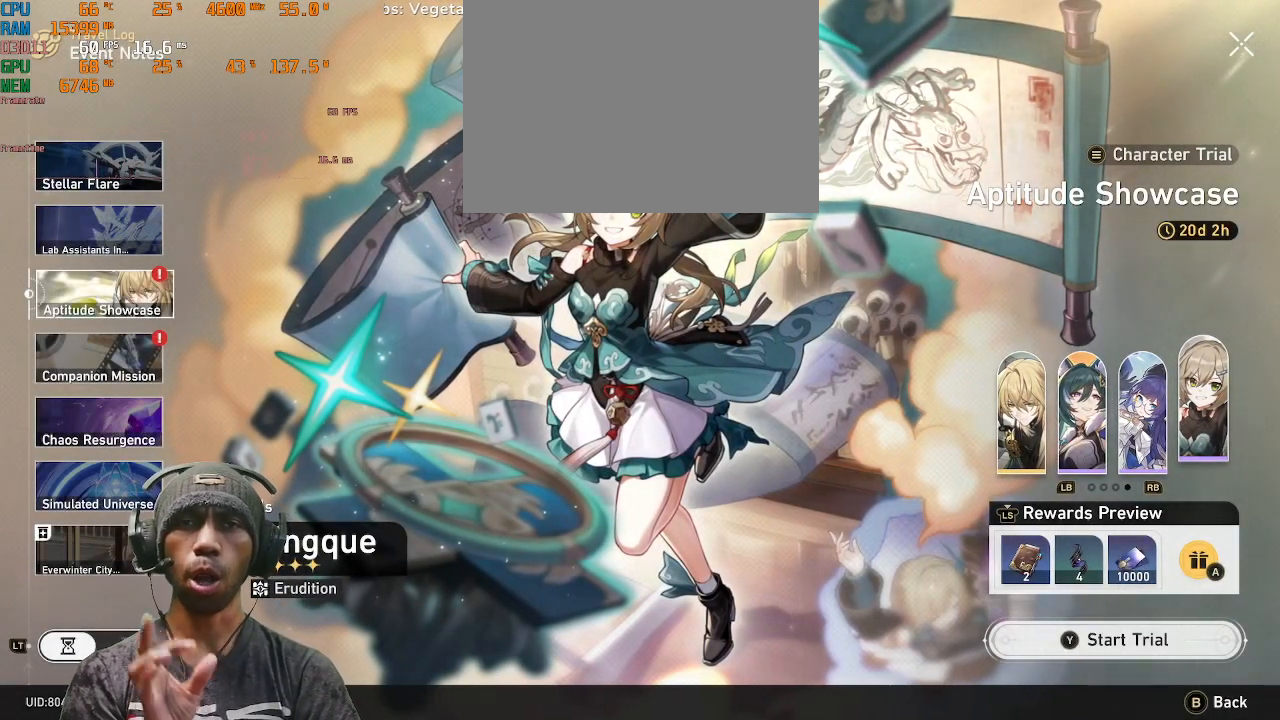
{"dt_ms": 500, "buttons": ["R2"], "left_stick": "center", "right_stick": "center", "events": []}
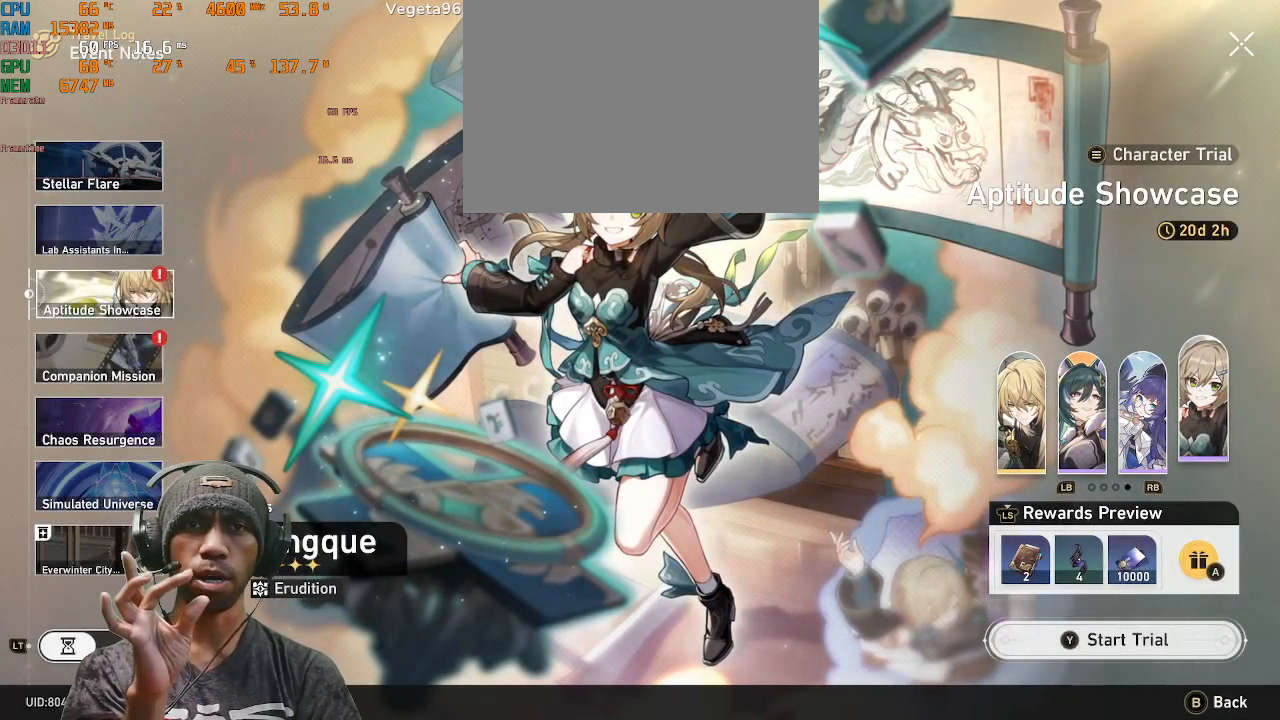
{"dt_ms": 500, "buttons": ["R2"], "left_stick": "center", "right_stick": "center", "events": []}
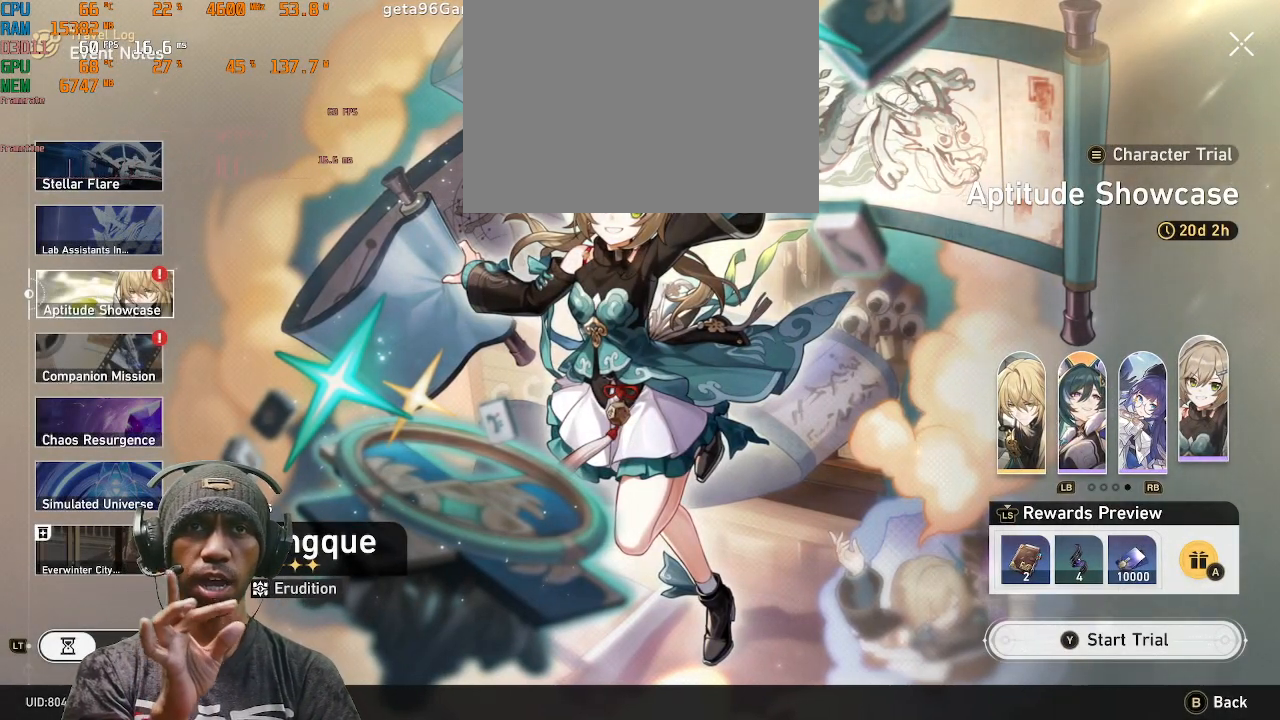
{"dt_ms": 500, "buttons": ["R2"], "left_stick": "center", "right_stick": "center", "events": []}
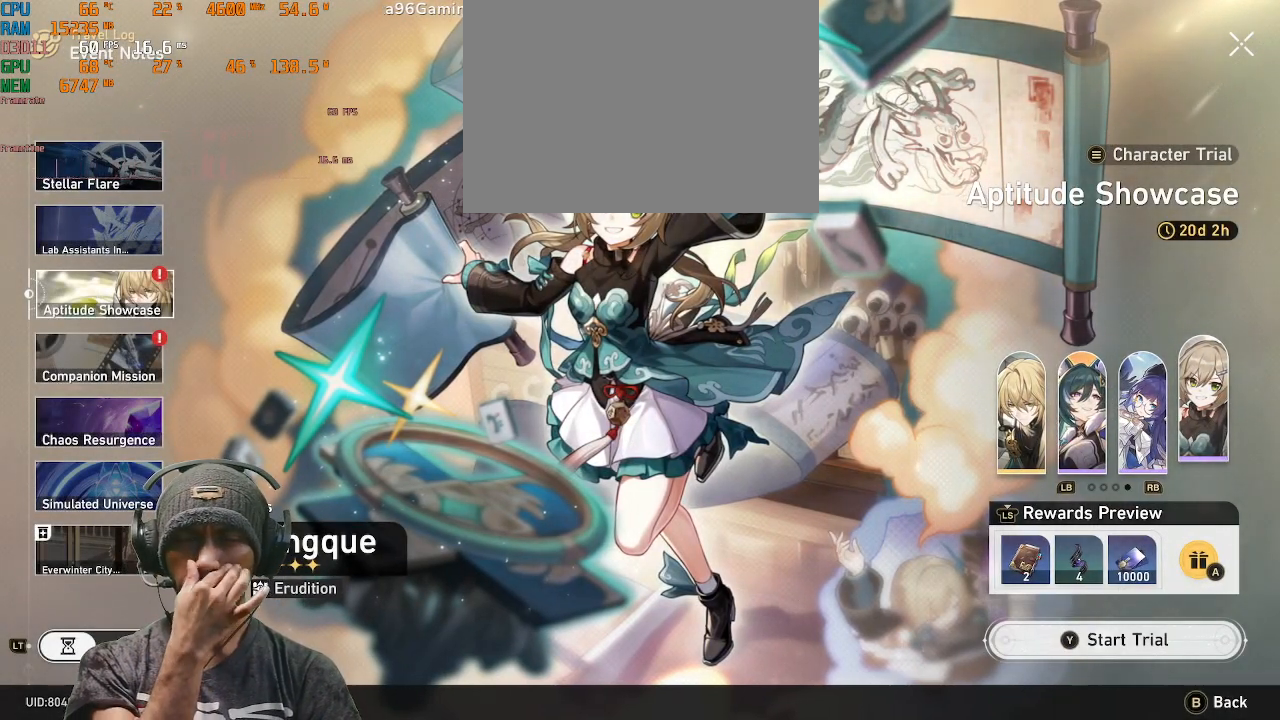
{"dt_ms": 500, "buttons": ["R2"], "left_stick": "center", "right_stick": "center", "events": []}
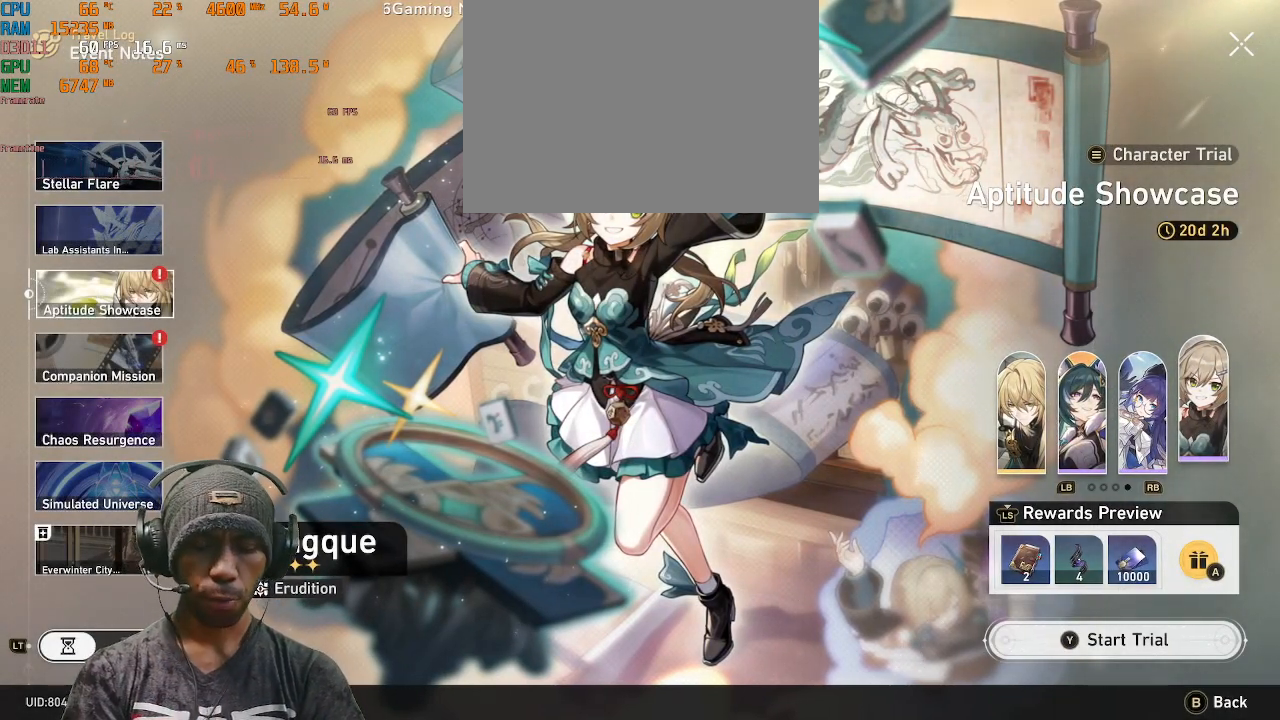
{"dt_ms": 500, "buttons": ["R2"], "left_stick": "center", "right_stick": "center", "events": [[83, "CROSS", "down"], [300, "CROSS", "up"]]}
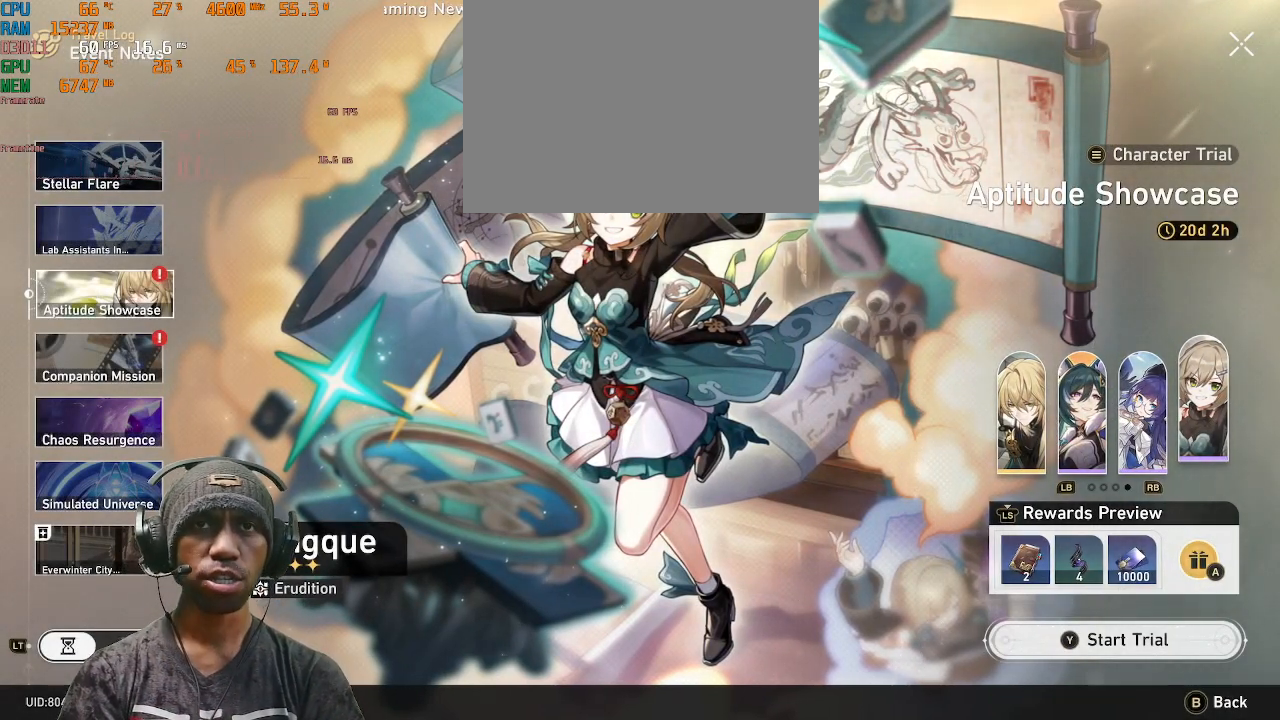
{"dt_ms": 500, "buttons": ["R2"], "left_stick": "center", "right_stick": "center"}
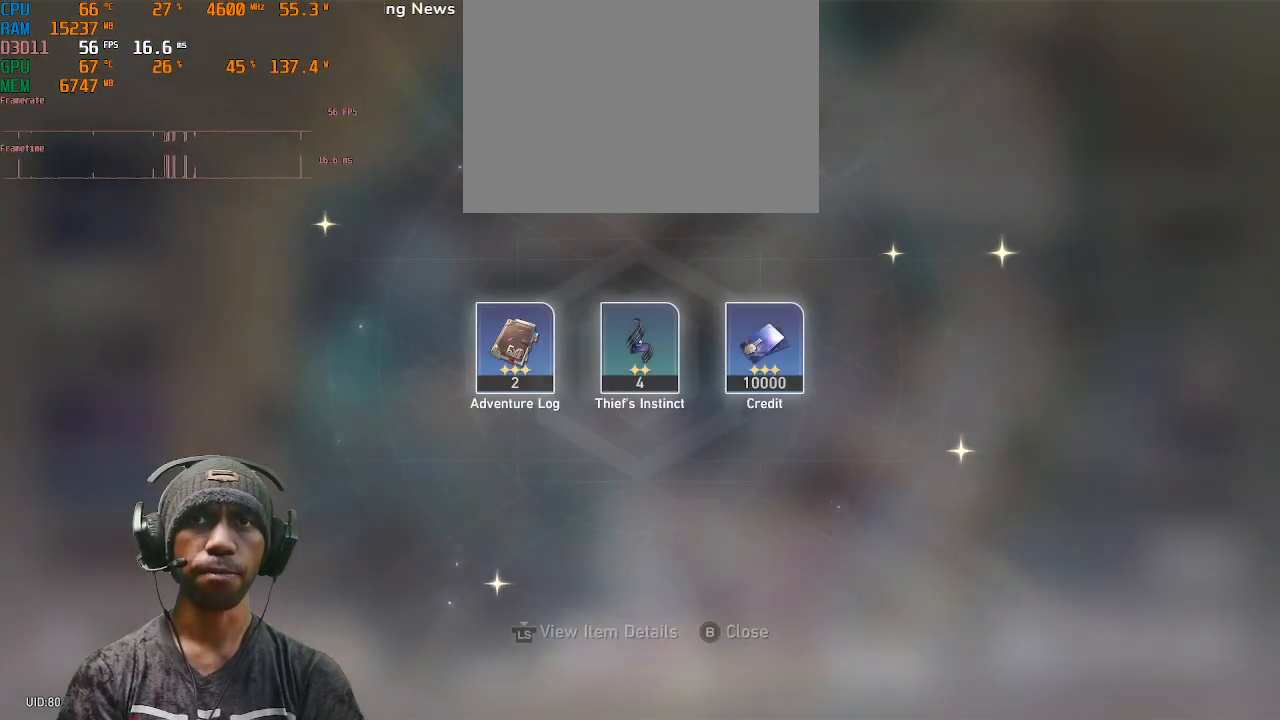
{"dt_ms": 500, "buttons": ["R2"], "left_stick": "center", "right_stick": "center", "events": []}
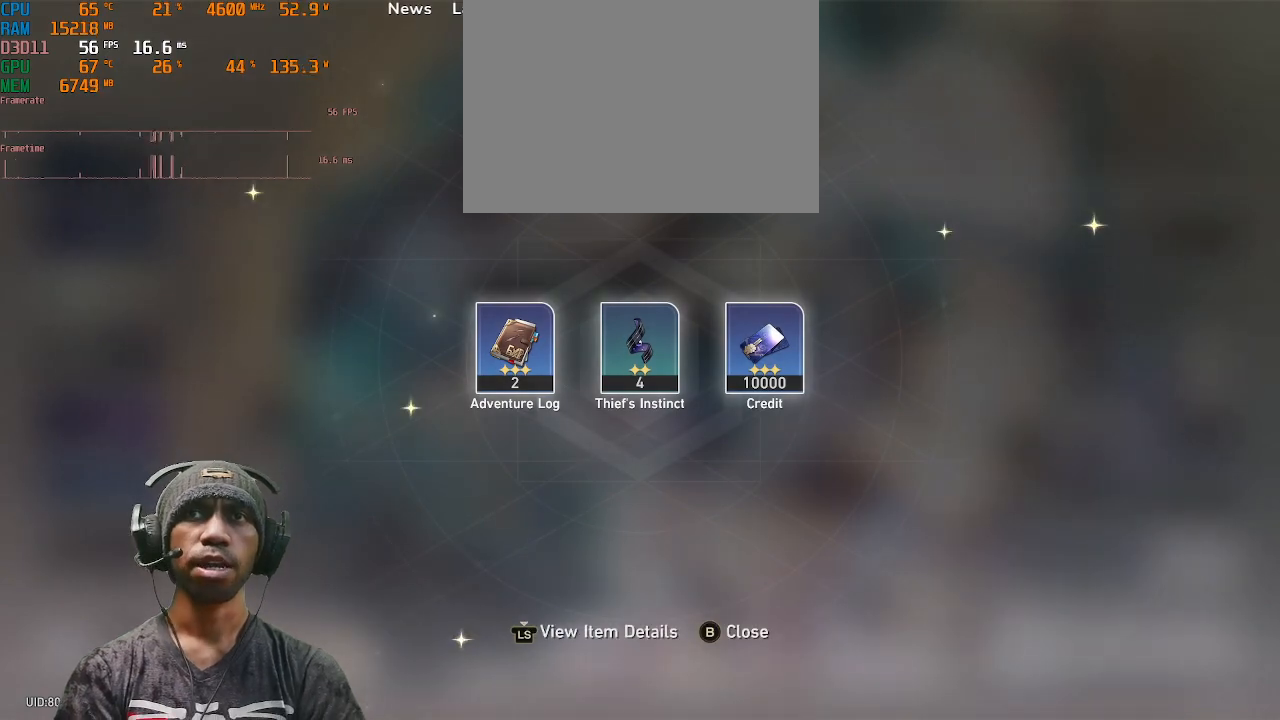
{"dt_ms": 500, "buttons": ["CIRCLE", "R2"], "left_stick": "center", "right_stick": "center", "events": [[450, "CIRCLE", "down"]]}
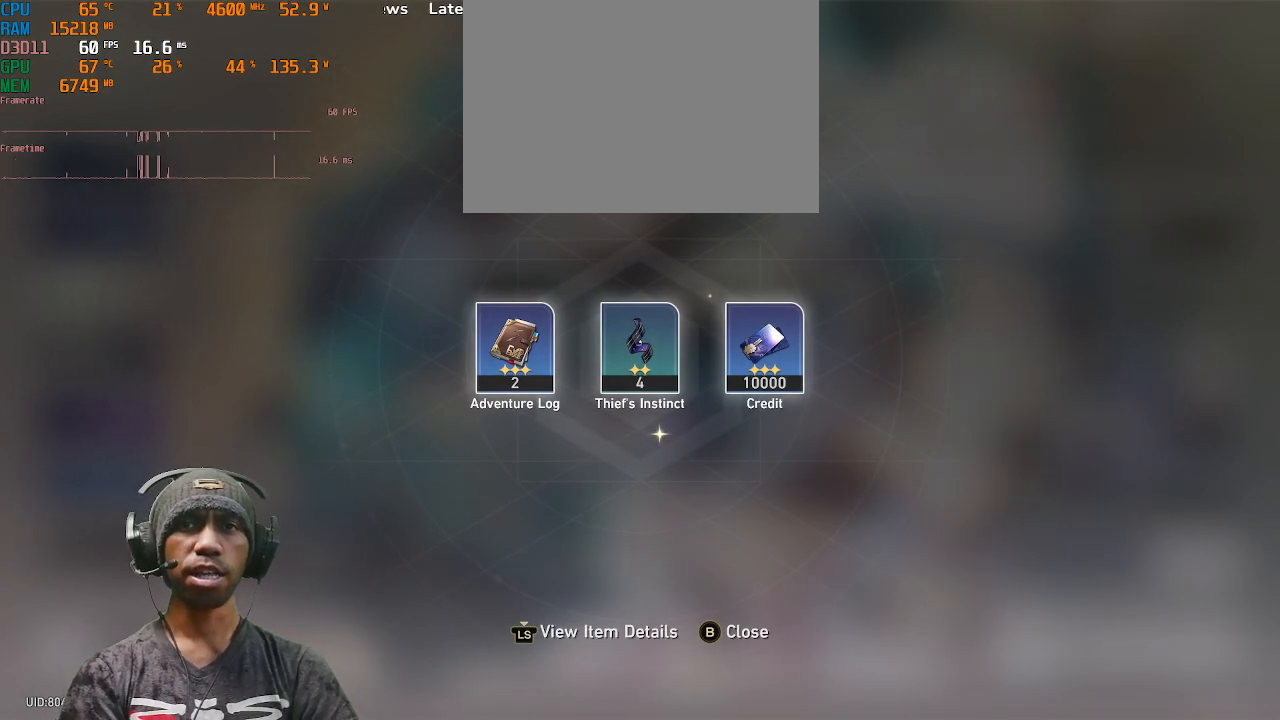
{"dt_ms": 500, "buttons": ["R2"], "left_stick": "center", "right_stick": "center", "events": [[133, "CIRCLE", "up"]]}
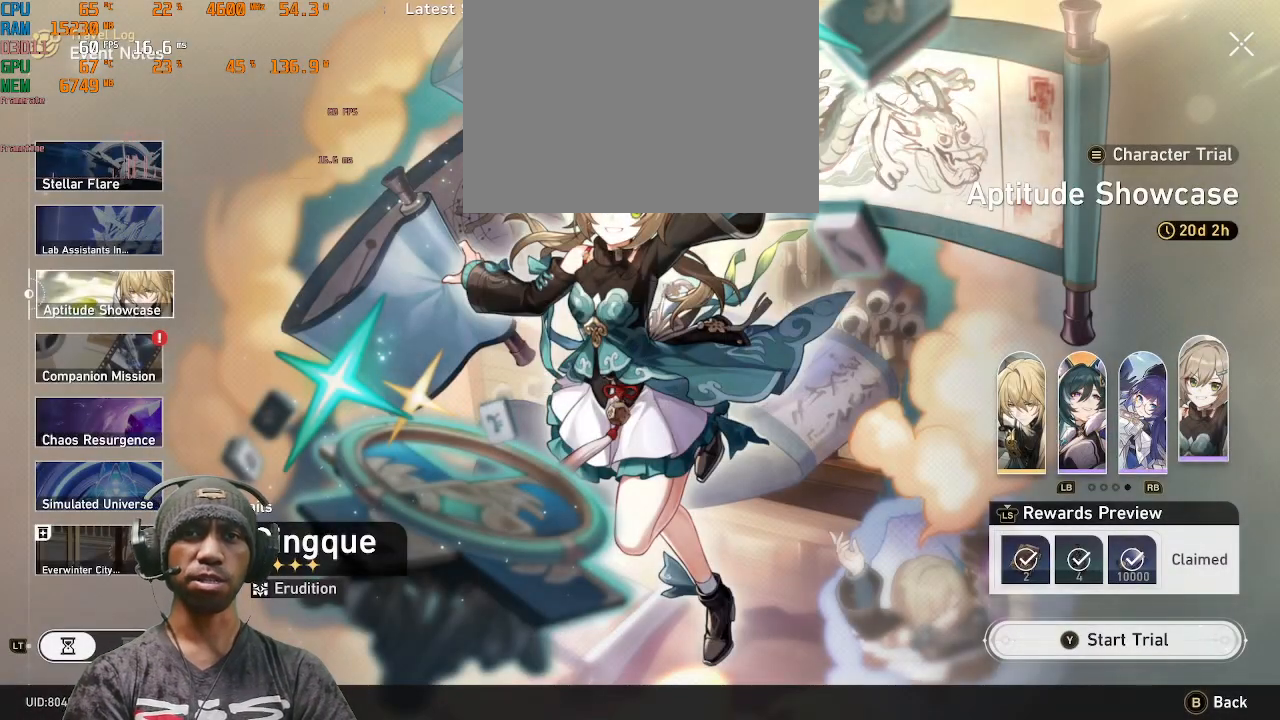
{"dt_ms": 500, "buttons": ["R2"], "left_stick": "center", "right_stick": "center", "events": []}
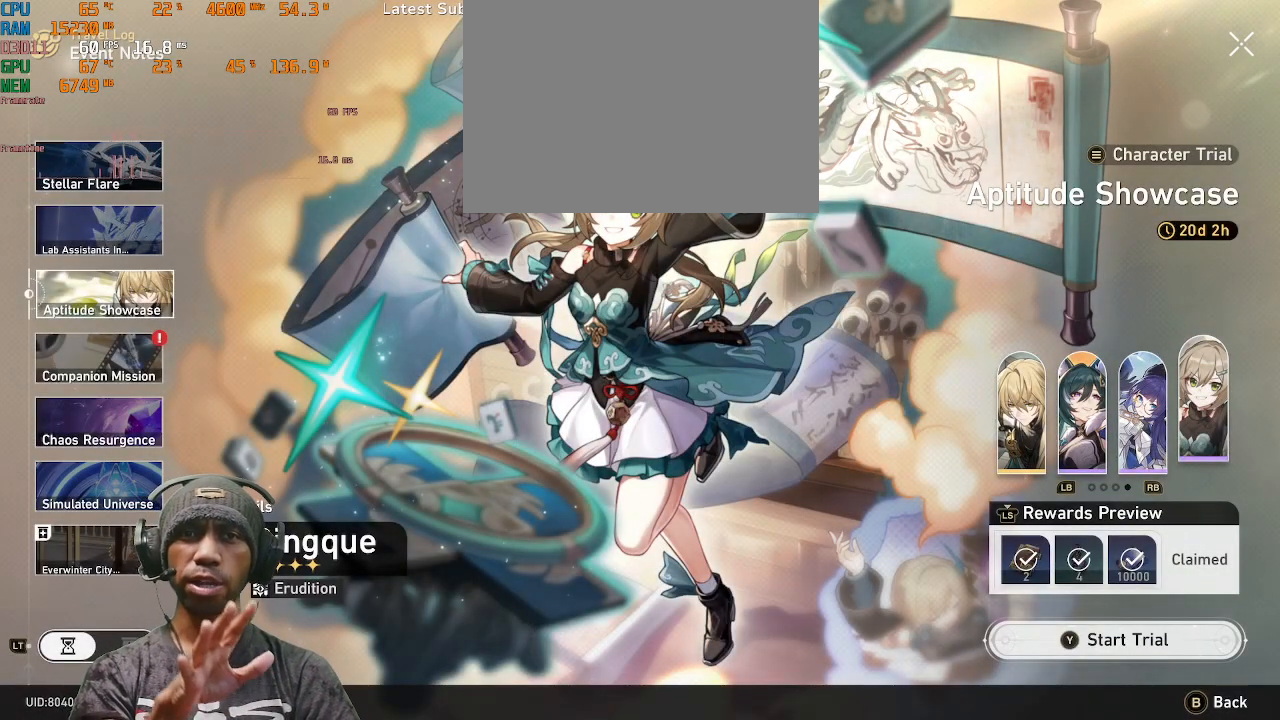
{"dt_ms": 1000, "buttons": ["R2"], "left_stick": "center", "right_stick": "center"}
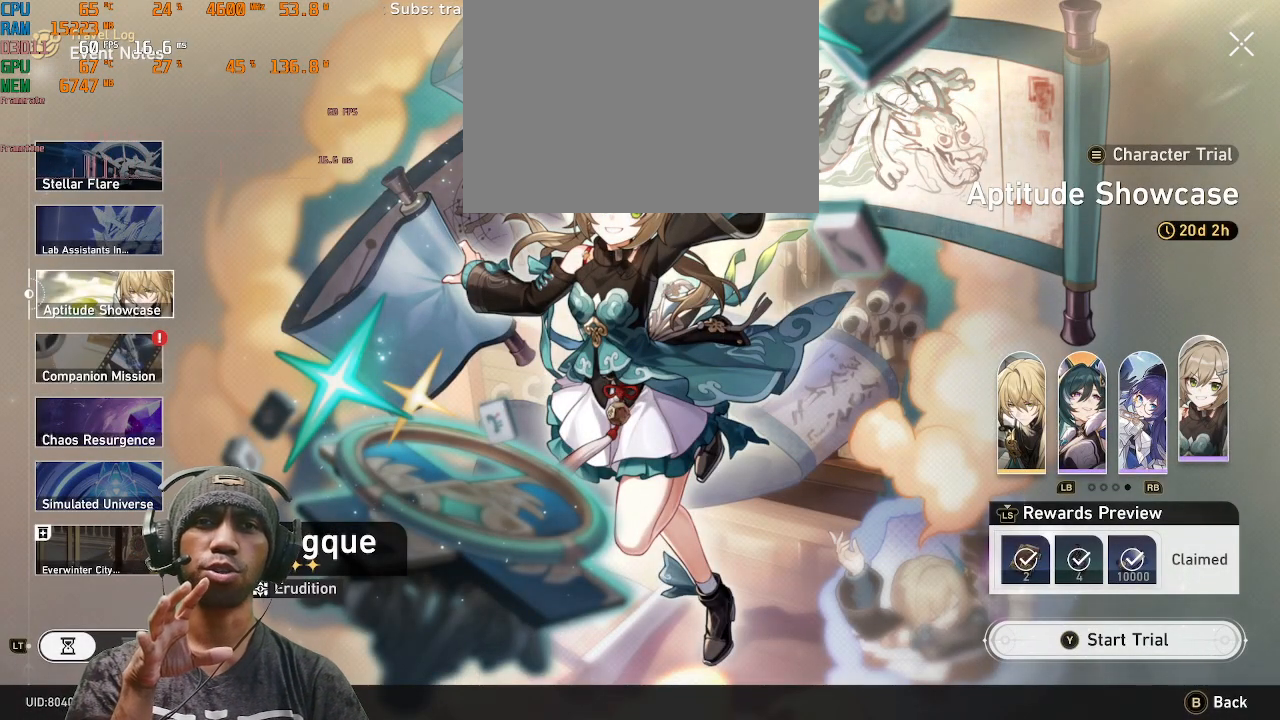
{"dt_ms": 500, "buttons": ["R2"], "left_stick": "center", "right_stick": "center", "events": []}
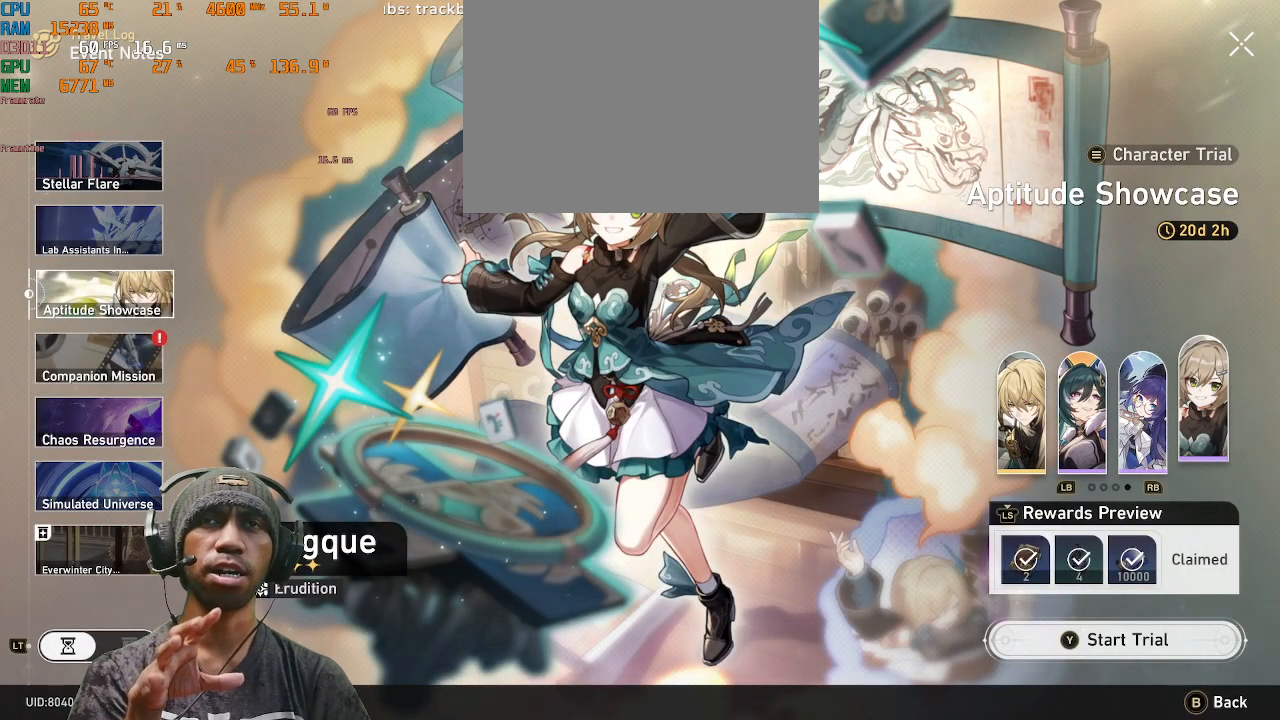
{"dt_ms": 500, "buttons": ["R2"], "left_stick": "center", "right_stick": "center", "events": []}
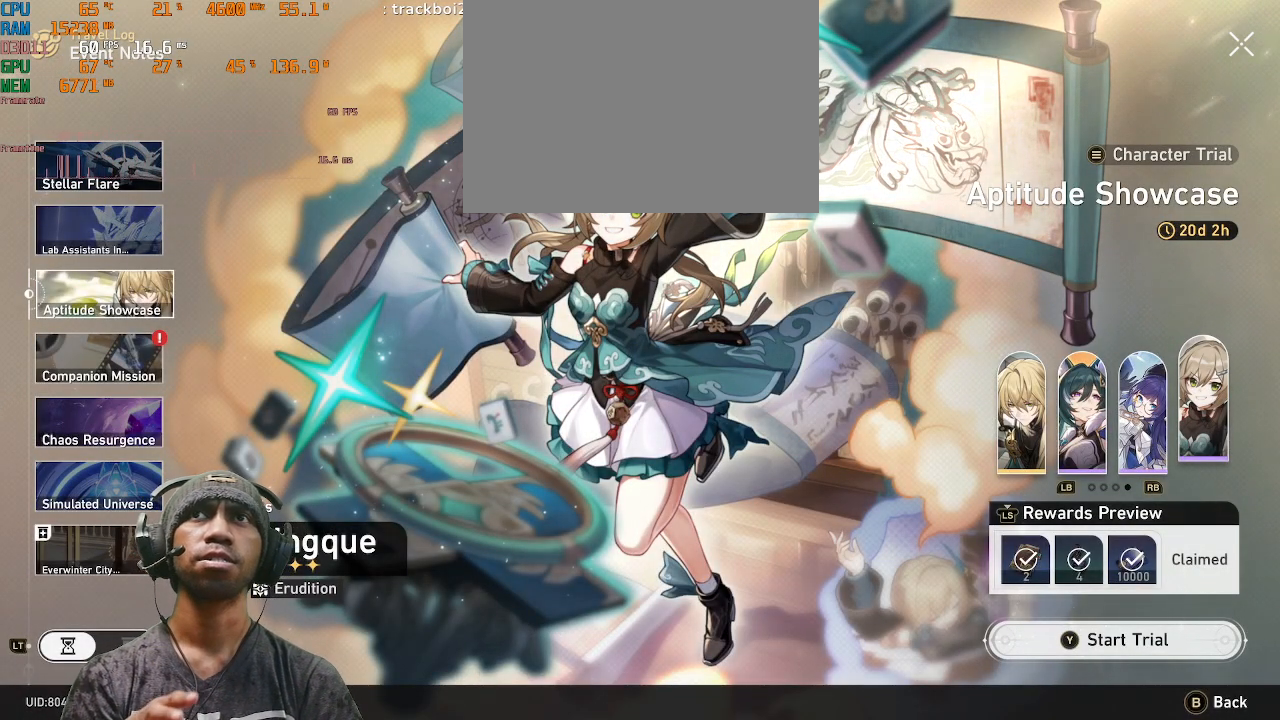
{"dt_ms": 500, "buttons": ["R2"], "left_stick": "center", "right_stick": "center", "events": []}
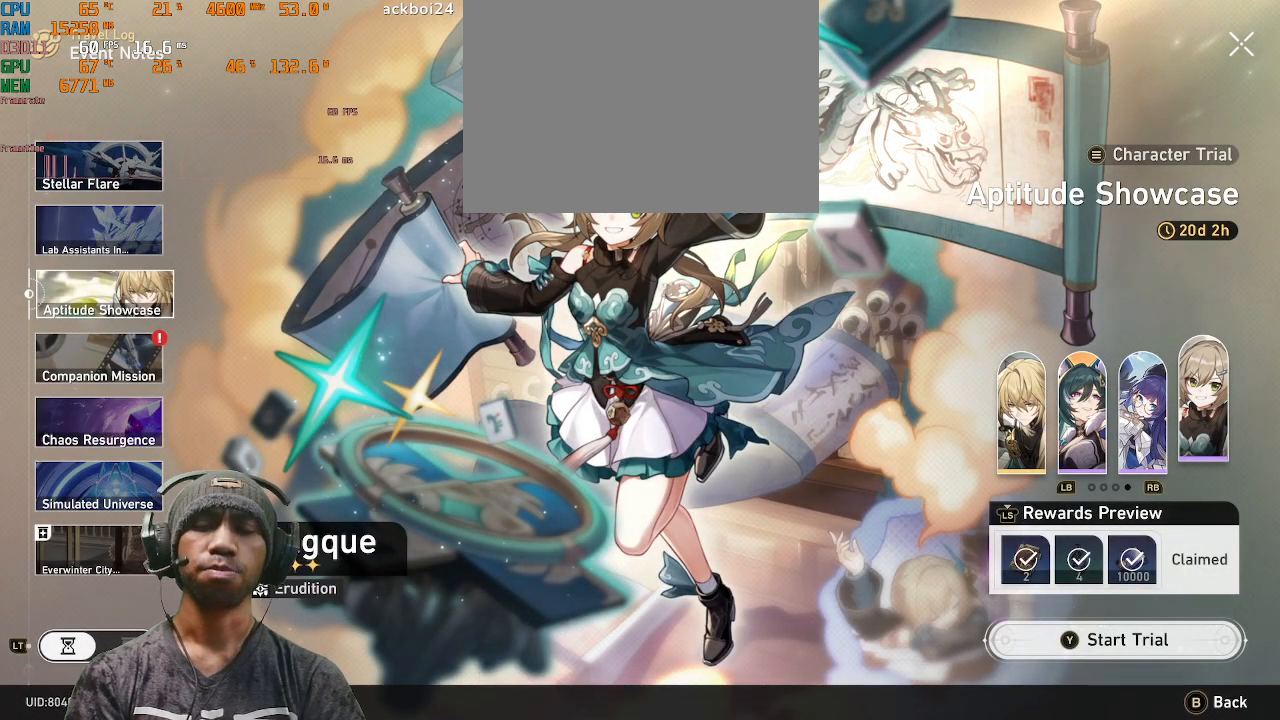
{"dt_ms": 500, "buttons": ["R2"], "left_stick": "center", "right_stick": "center", "events": []}
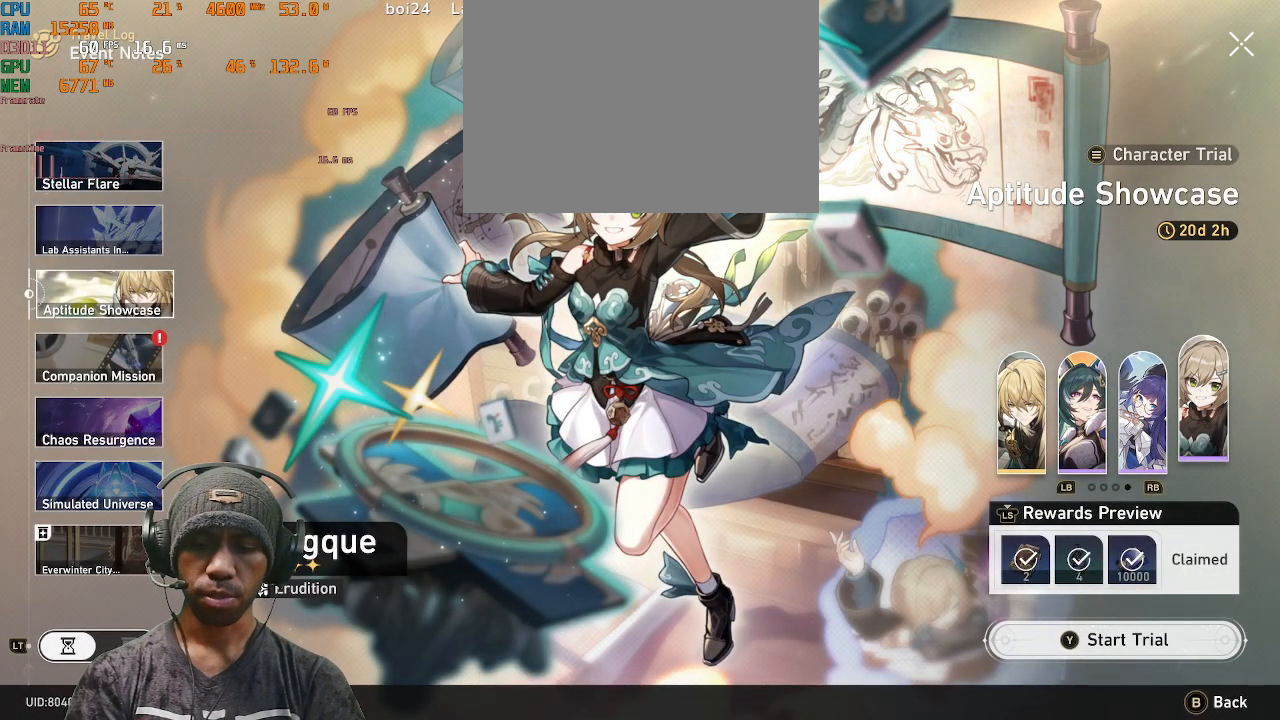
{"dt_ms": 500, "buttons": ["R2"], "left_stick": "center", "right_stick": "center", "events": []}
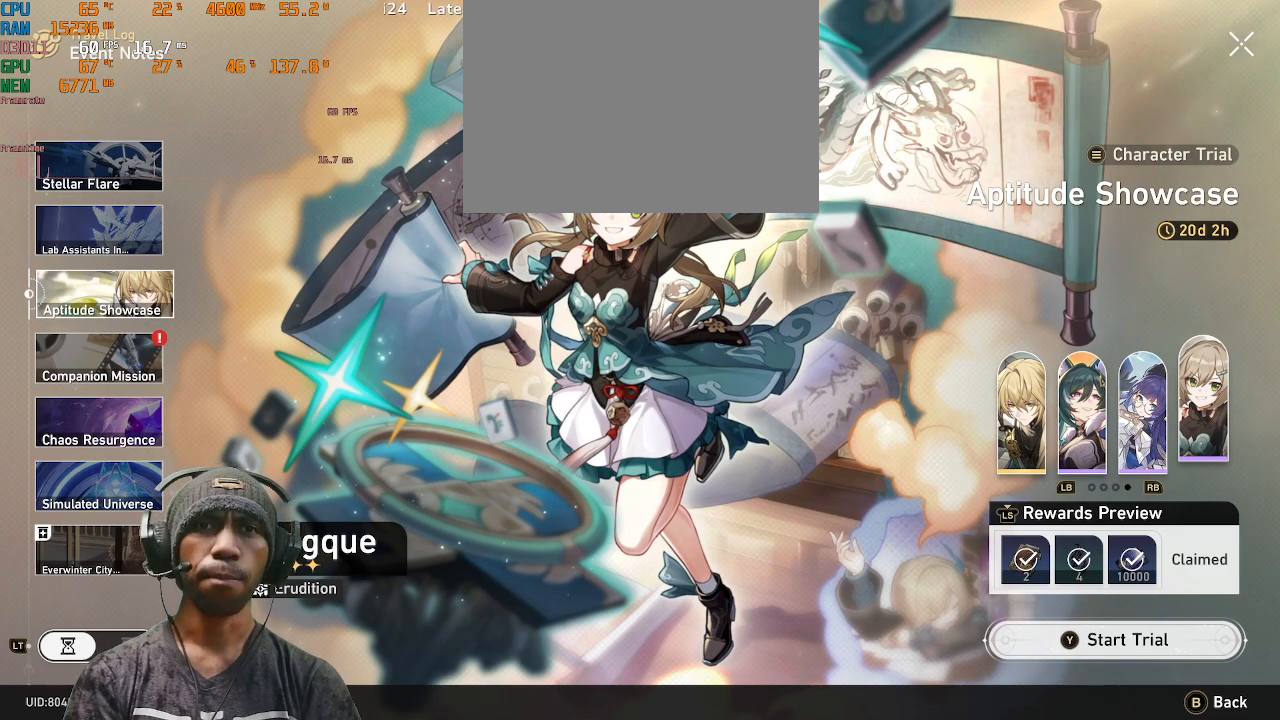
{"dt_ms": 500, "buttons": ["R2"], "left_stick": "center", "right_stick": "center", "events": []}
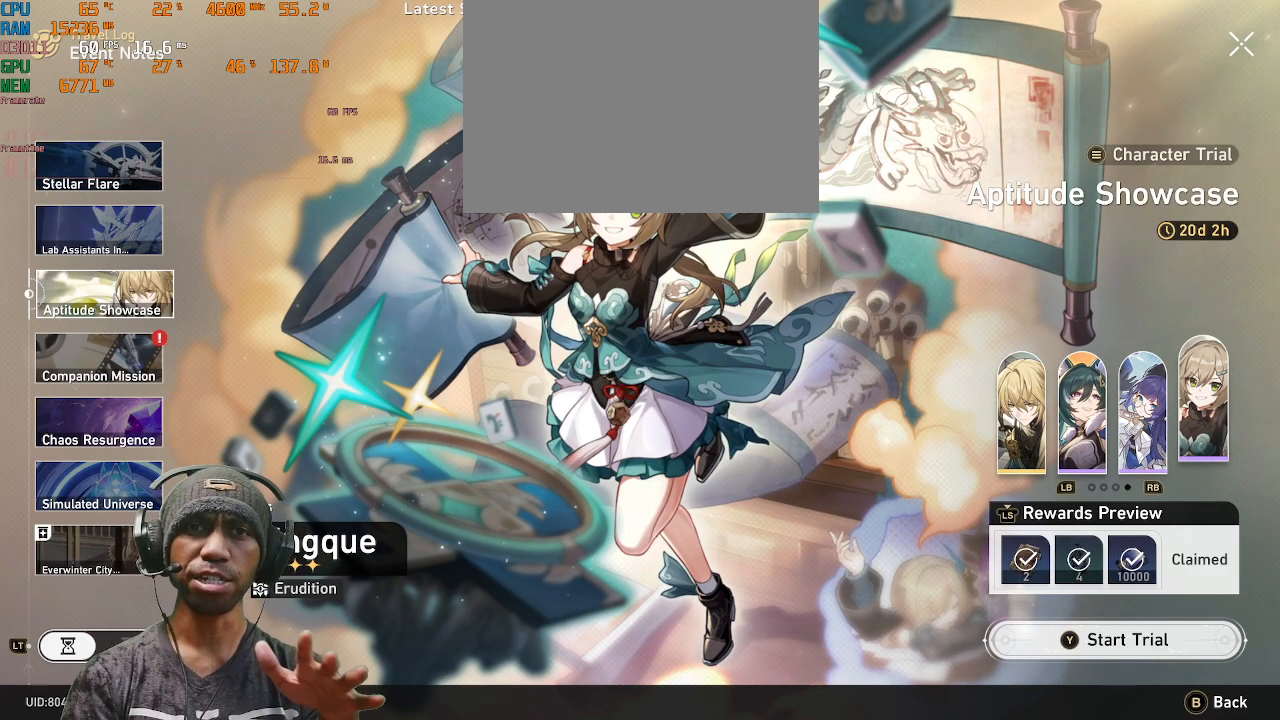
{"dt_ms": 500, "buttons": ["R2"], "left_stick": "center", "right_stick": "center", "events": []}
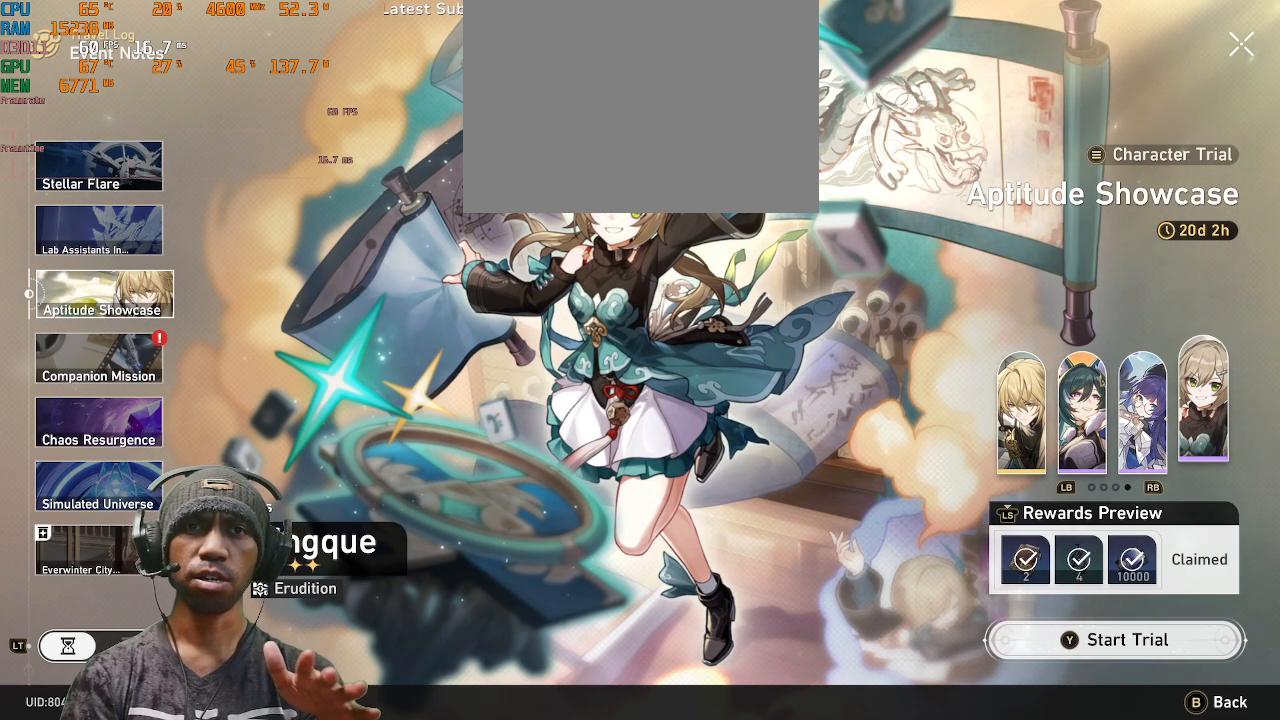
{"dt_ms": 500, "buttons": ["R2"], "left_stick": "center", "right_stick": "center", "events": []}
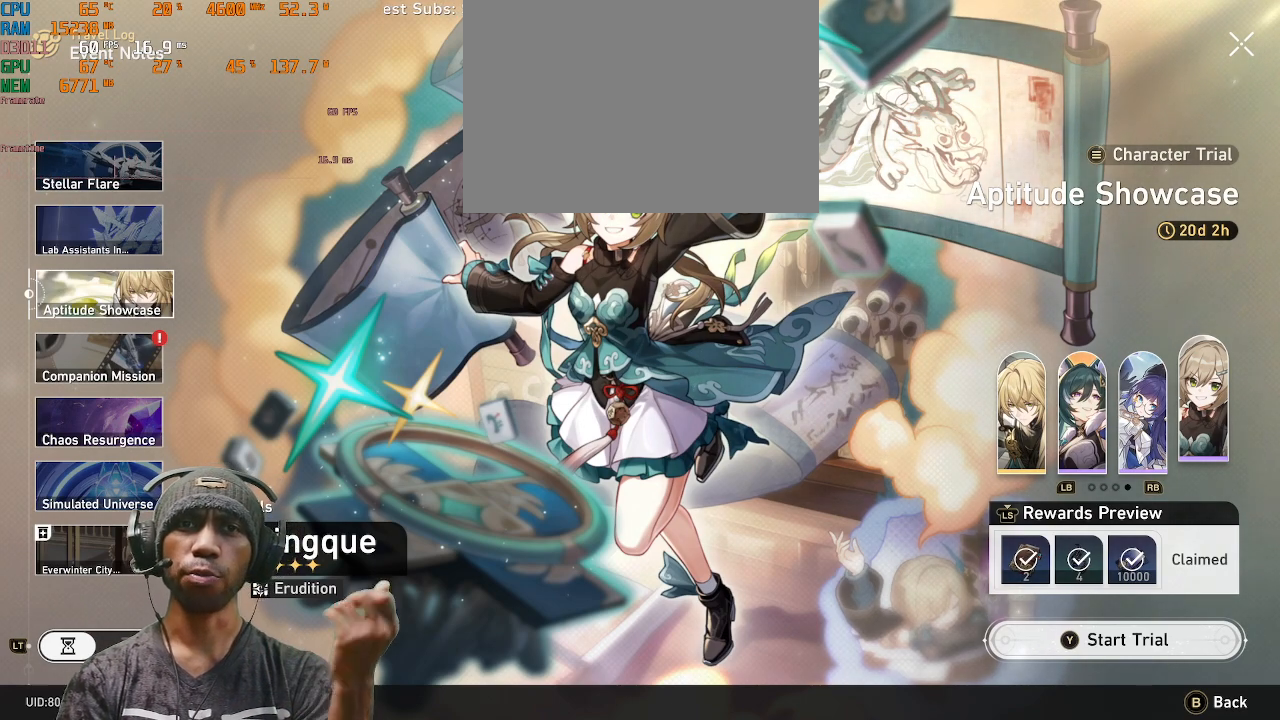
{"dt_ms": 500, "buttons": ["R2"], "left_stick": "center", "right_stick": "center", "events": []}
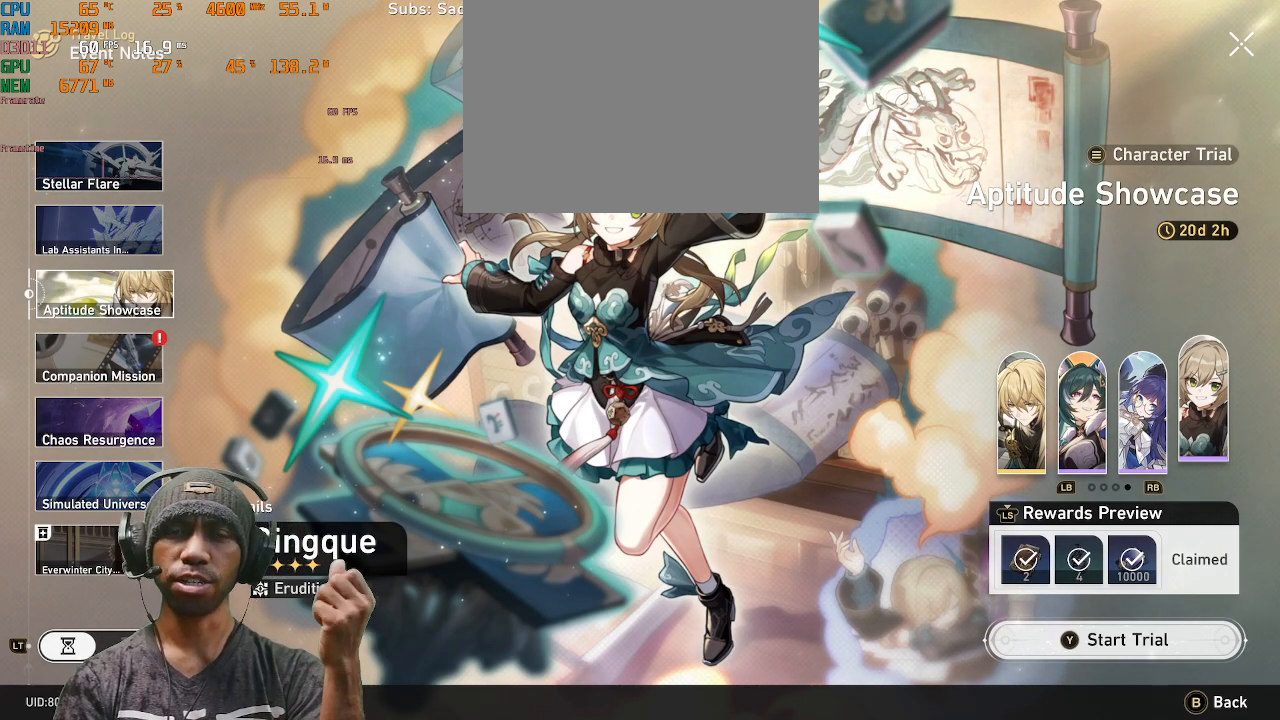
{"dt_ms": 500, "buttons": ["R2"], "left_stick": "center", "right_stick": "center", "events": []}
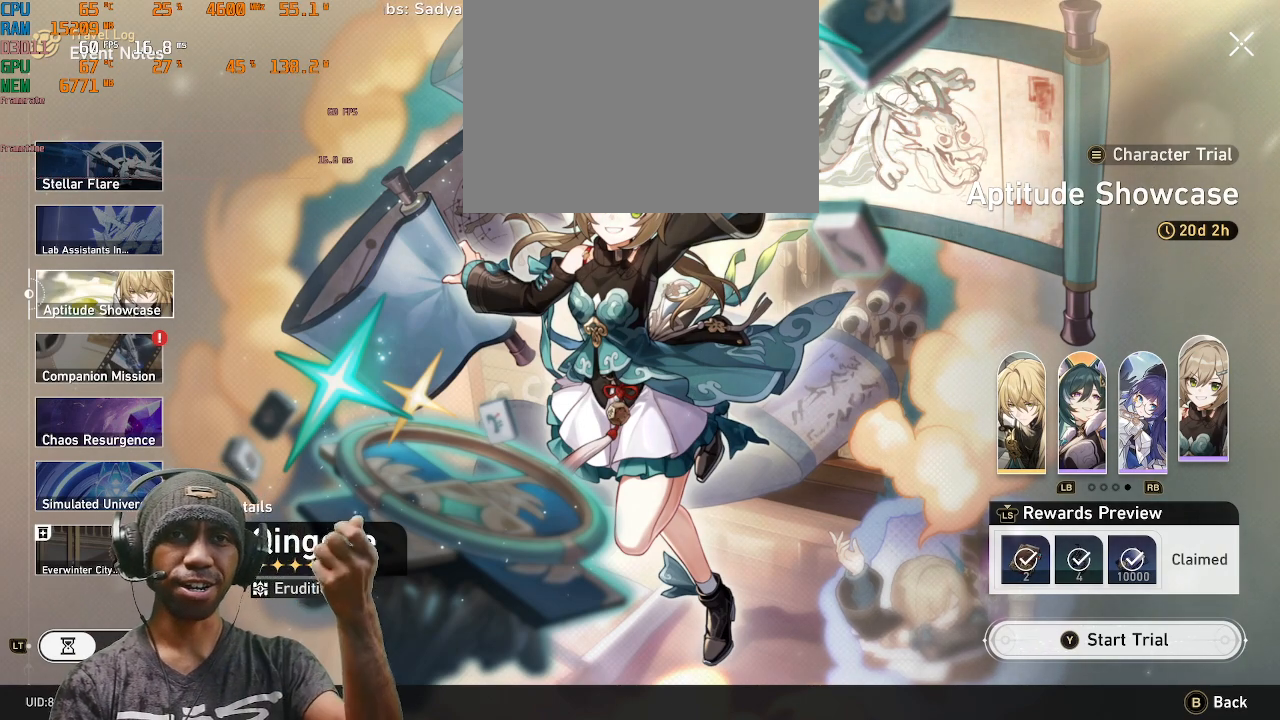
{"dt_ms": 500, "buttons": ["R2"], "left_stick": "center", "right_stick": "center", "events": []}
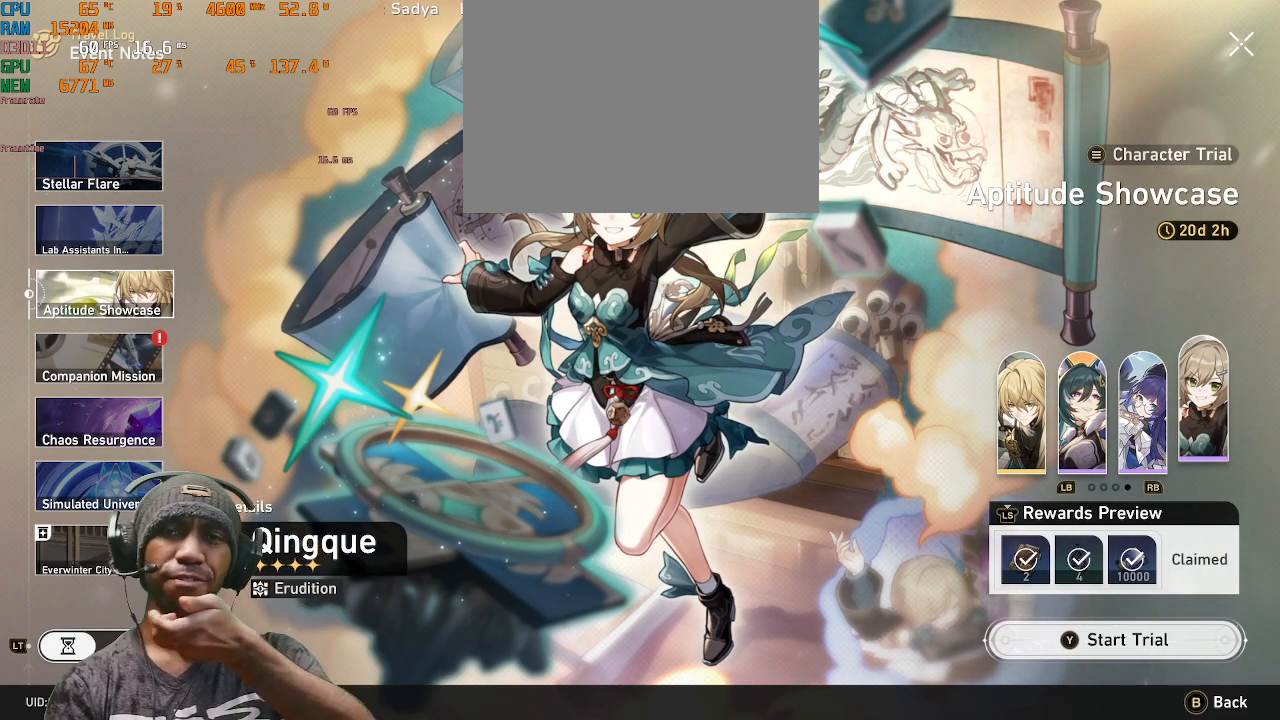
{"dt_ms": 500, "buttons": ["R2"], "left_stick": "center", "right_stick": "center", "events": []}
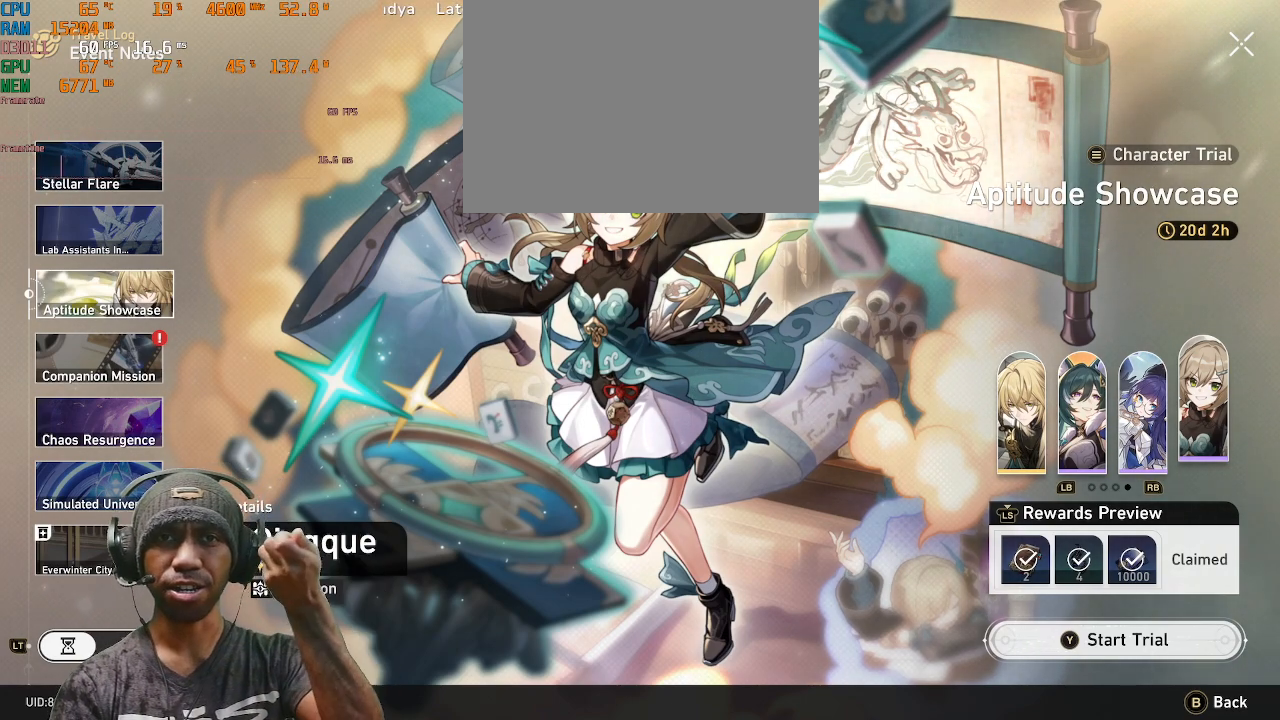
{"dt_ms": 500, "buttons": ["R2"], "left_stick": "center", "right_stick": "center", "events": []}
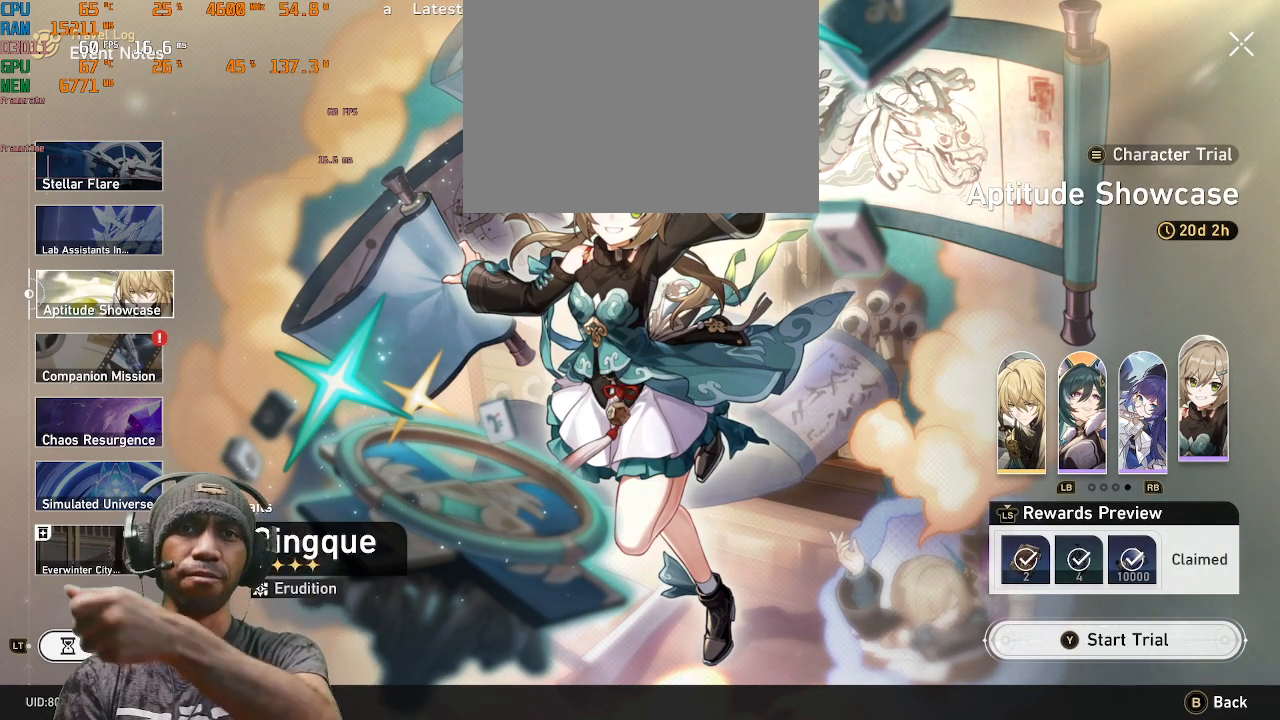
{"dt_ms": 500, "buttons": ["R2"], "left_stick": "center", "right_stick": "center", "events": []}